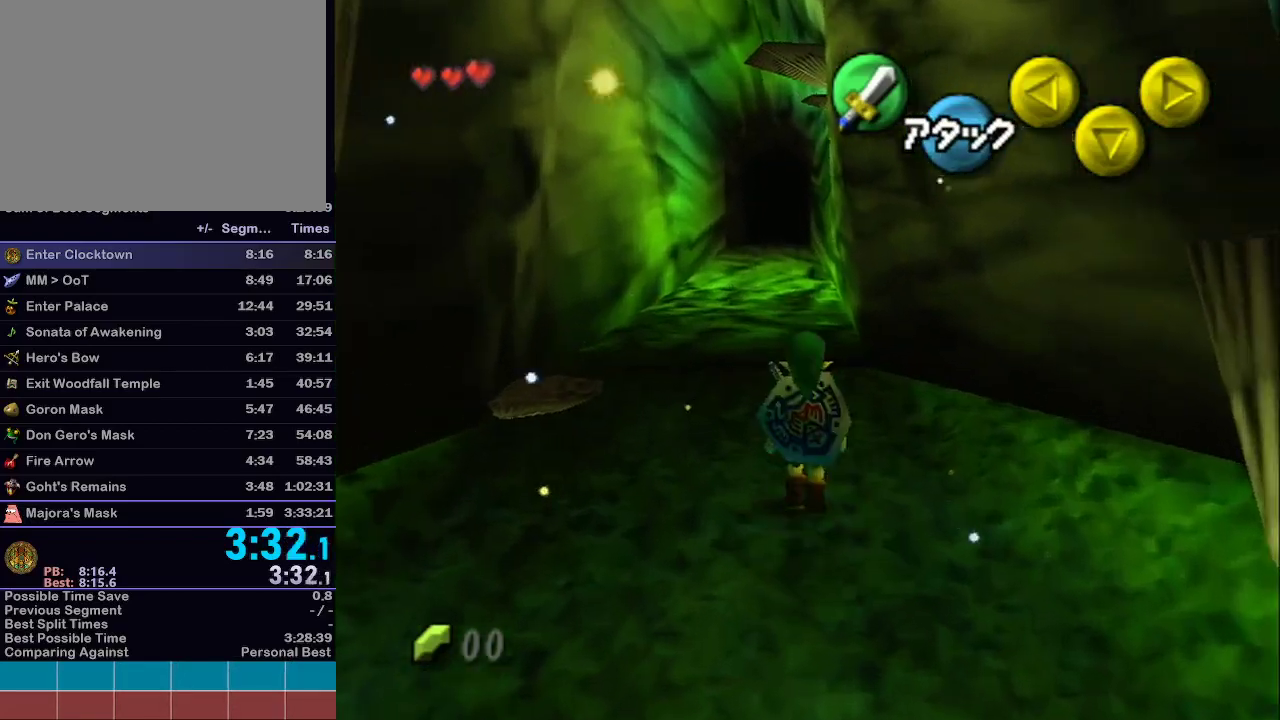
Gameplay with a controller (Nintendo layout); each line is a JSON object with the inputs held at the frame after it. "events" lists button and stick changes between this image and that frame as [ms after this image, input, new state], when the widget could be followed in between. Not read: L3 R3.
{"buttons": ["L1"], "left_stick": "up", "right_stick": "center", "events": [[50, "A", "down"], [117, "A", "up"]]}
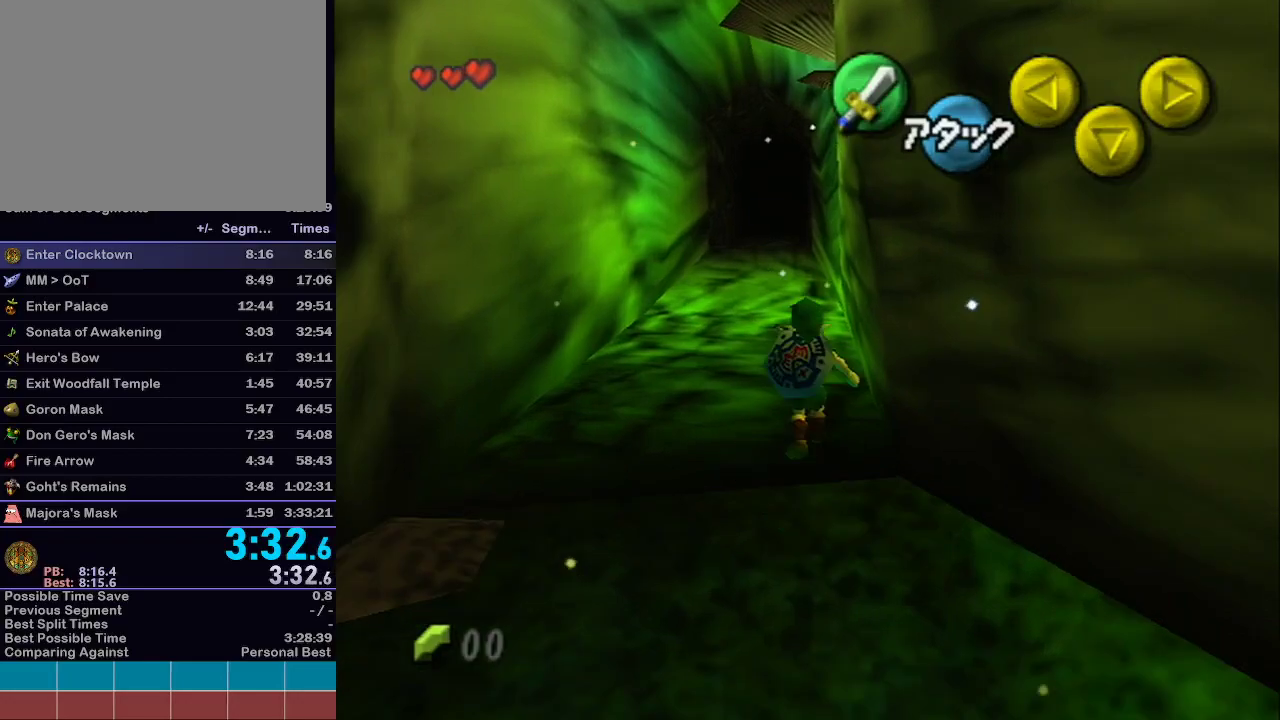
{"buttons": [], "left_stick": "center", "right_stick": "center", "events": [[300, "L1", "up"], [483, "left_stick", "center"]]}
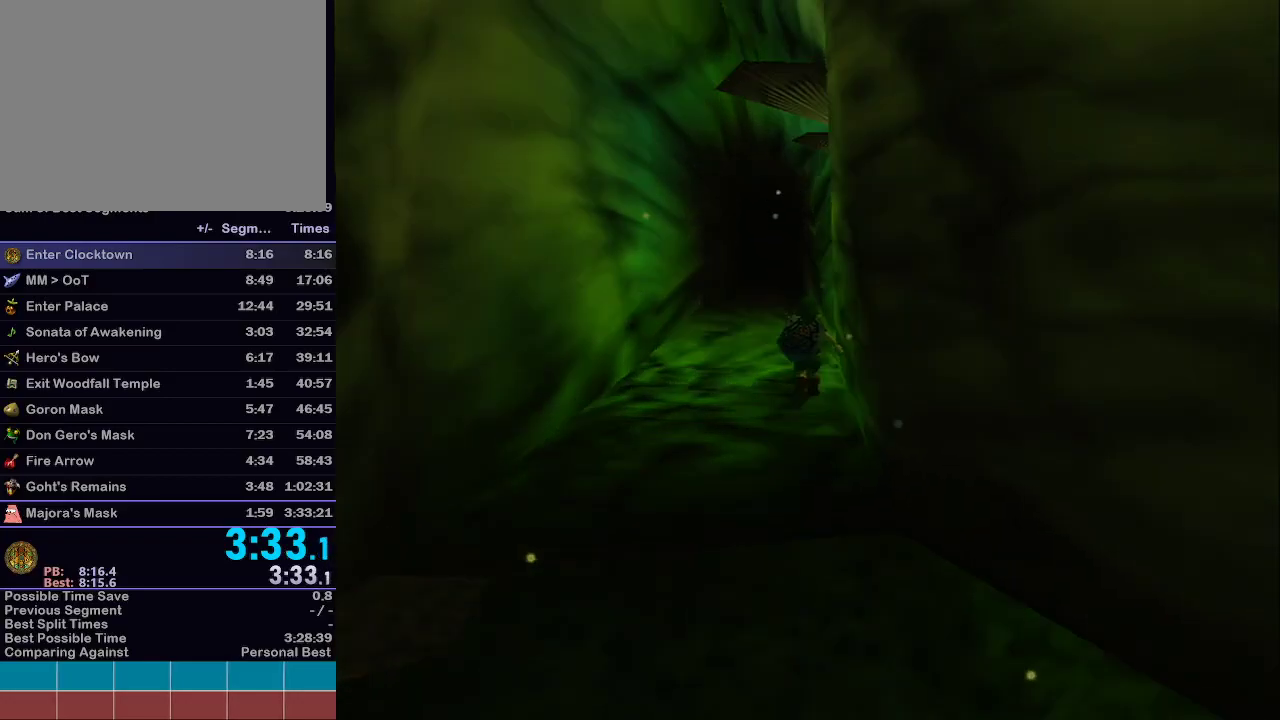
{"buttons": [], "left_stick": "center", "right_stick": "center", "events": []}
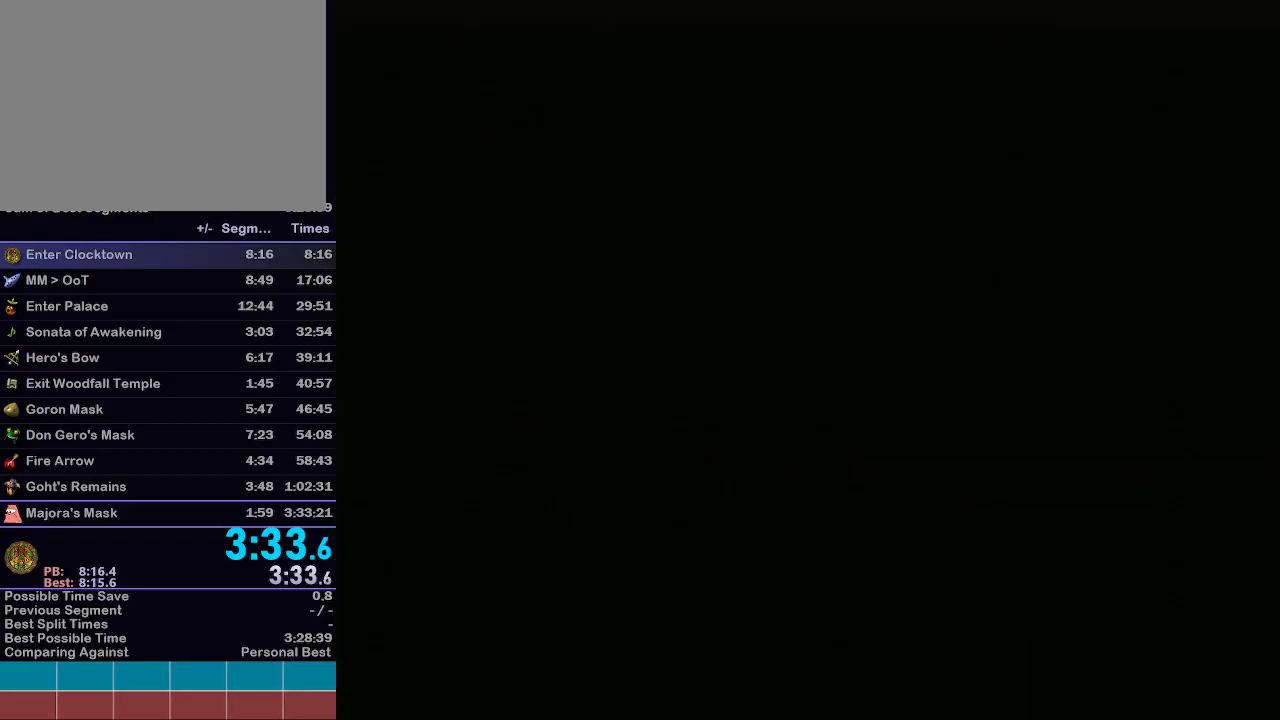
{"buttons": [], "left_stick": "center", "right_stick": "center", "events": []}
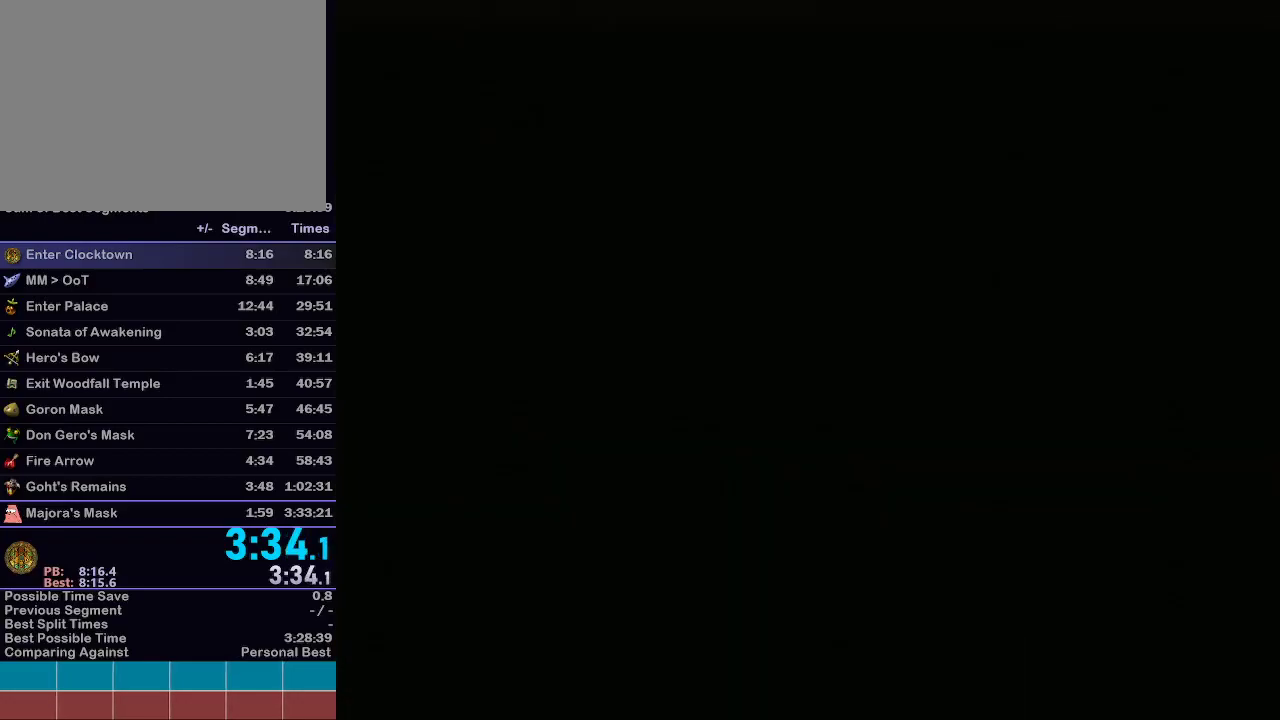
{"buttons": [], "left_stick": "up", "right_stick": "center", "events": [[400, "left_stick", "right"], [467, "left_stick", "up"]]}
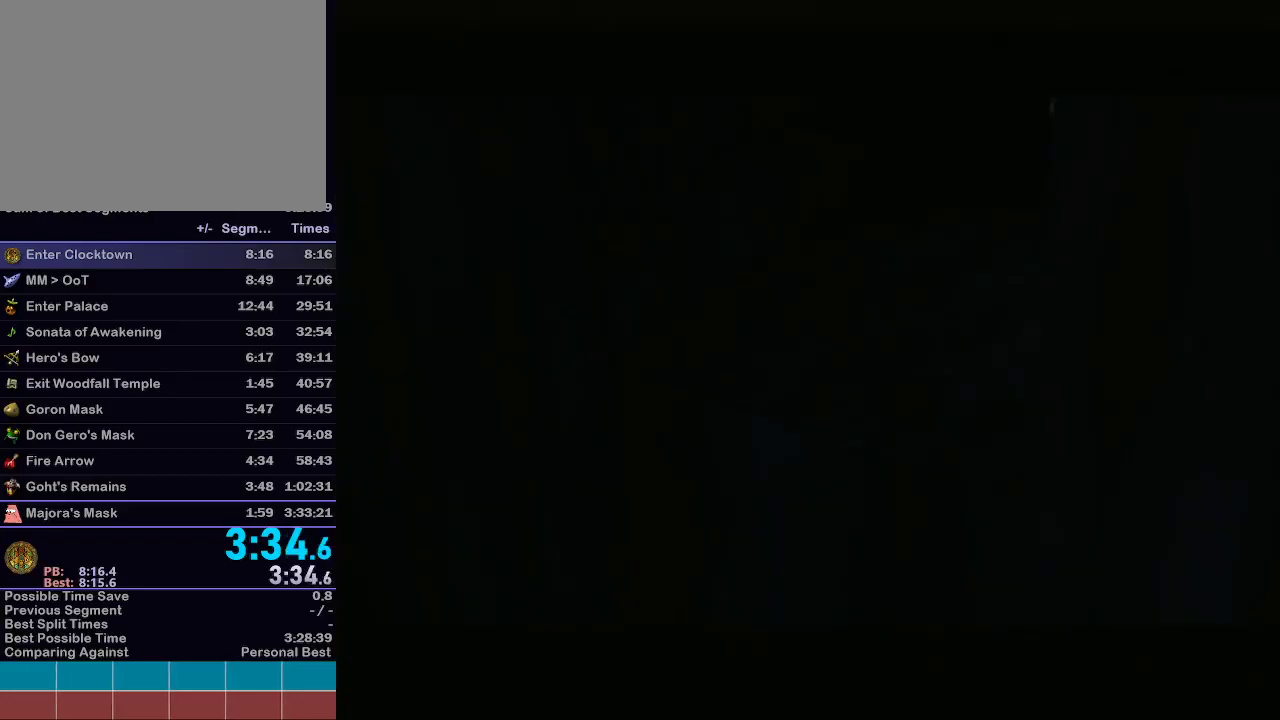
{"buttons": [], "left_stick": "right", "right_stick": "center", "events": [[83, "left_stick", "down-left"], [183, "left_stick", "down-right"], [250, "left_stick", "up"], [333, "left_stick", "down-left"], [433, "left_stick", "down-right"], [483, "left_stick", "right"]]}
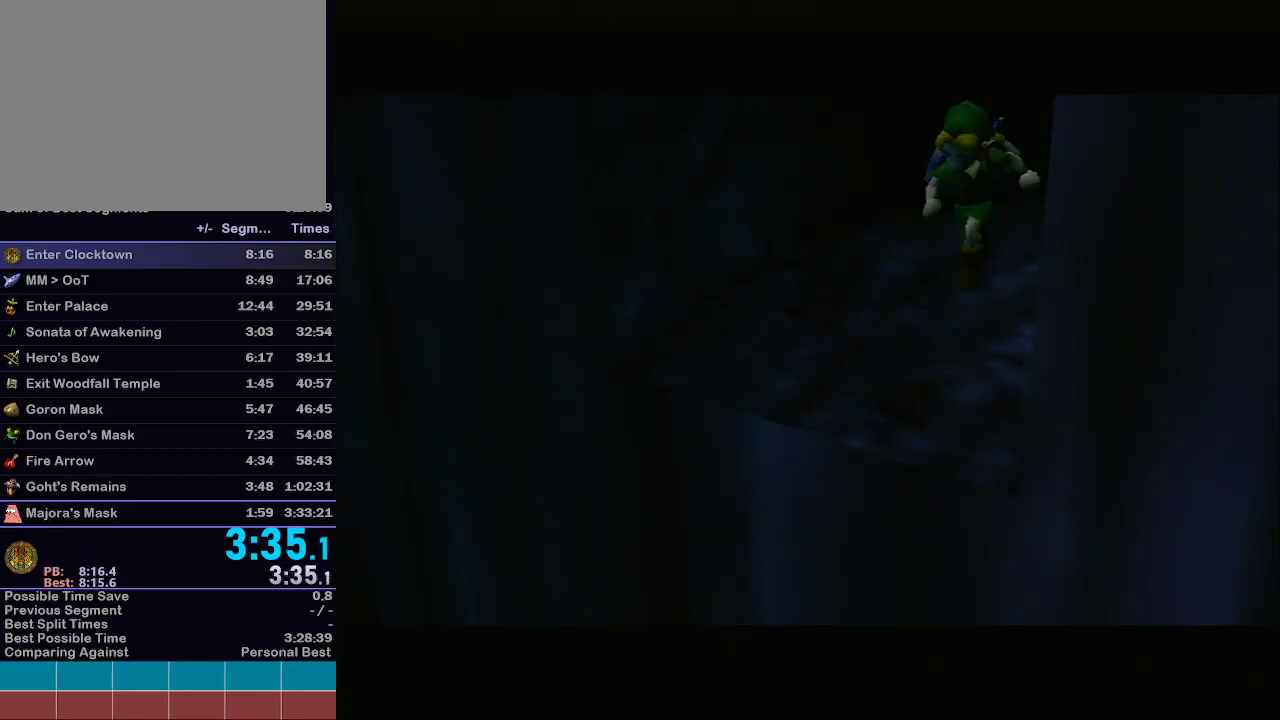
{"buttons": [], "left_stick": "center", "right_stick": "center", "events": [[100, "left_stick", "center"]]}
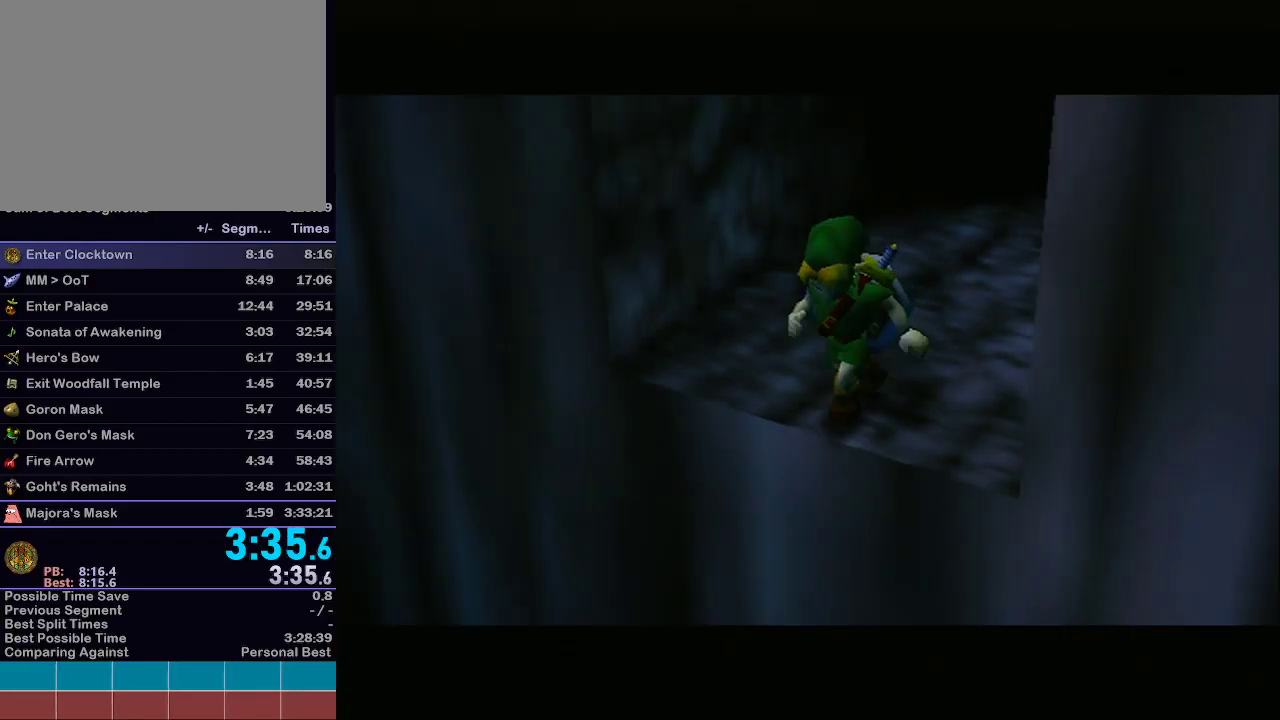
{"buttons": [], "left_stick": "right", "right_stick": "center", "events": [[50, "left_stick", "right"]]}
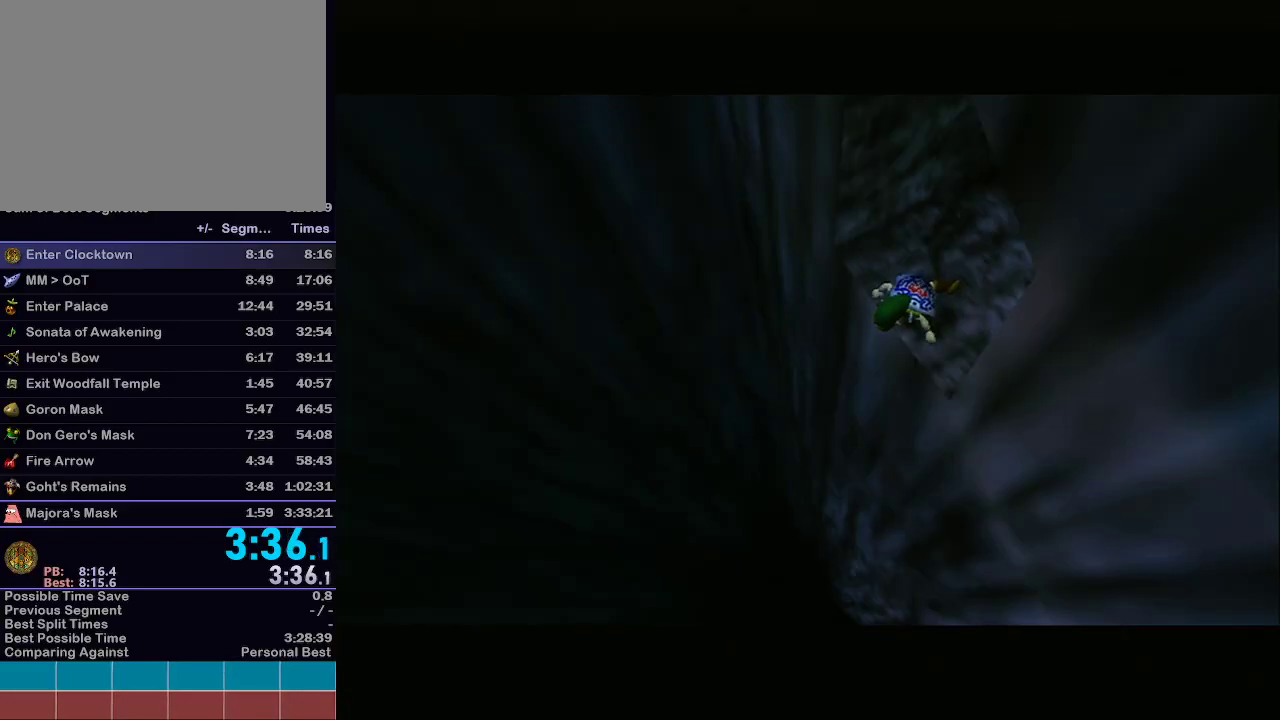
{"buttons": [], "left_stick": "right", "right_stick": "center", "events": []}
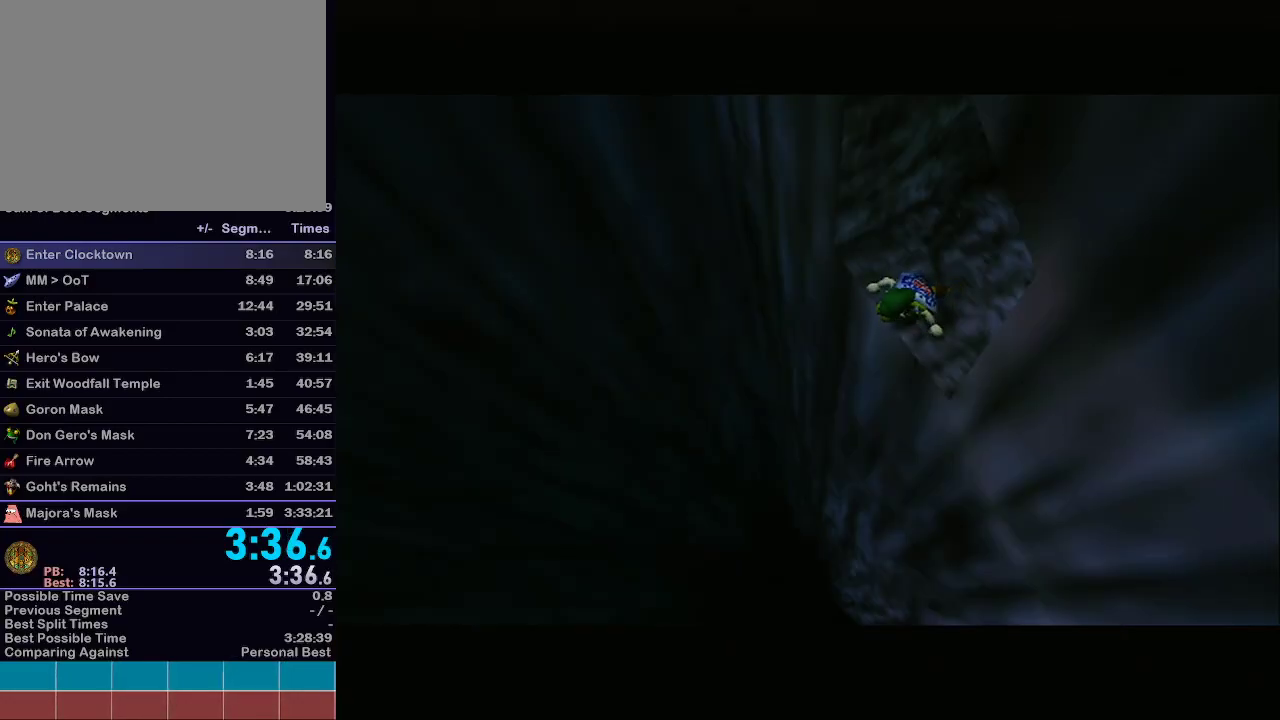
{"buttons": [], "left_stick": "right", "right_stick": "center", "events": []}
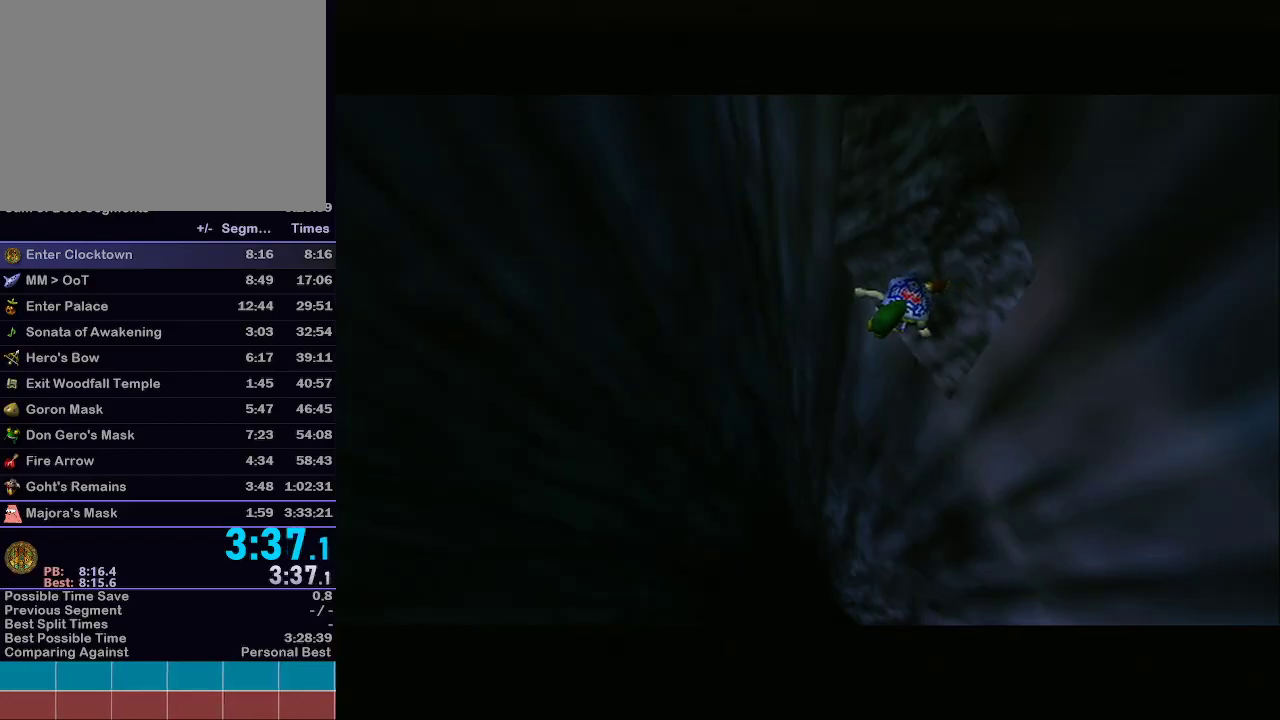
{"buttons": [], "left_stick": "right", "right_stick": "center", "events": []}
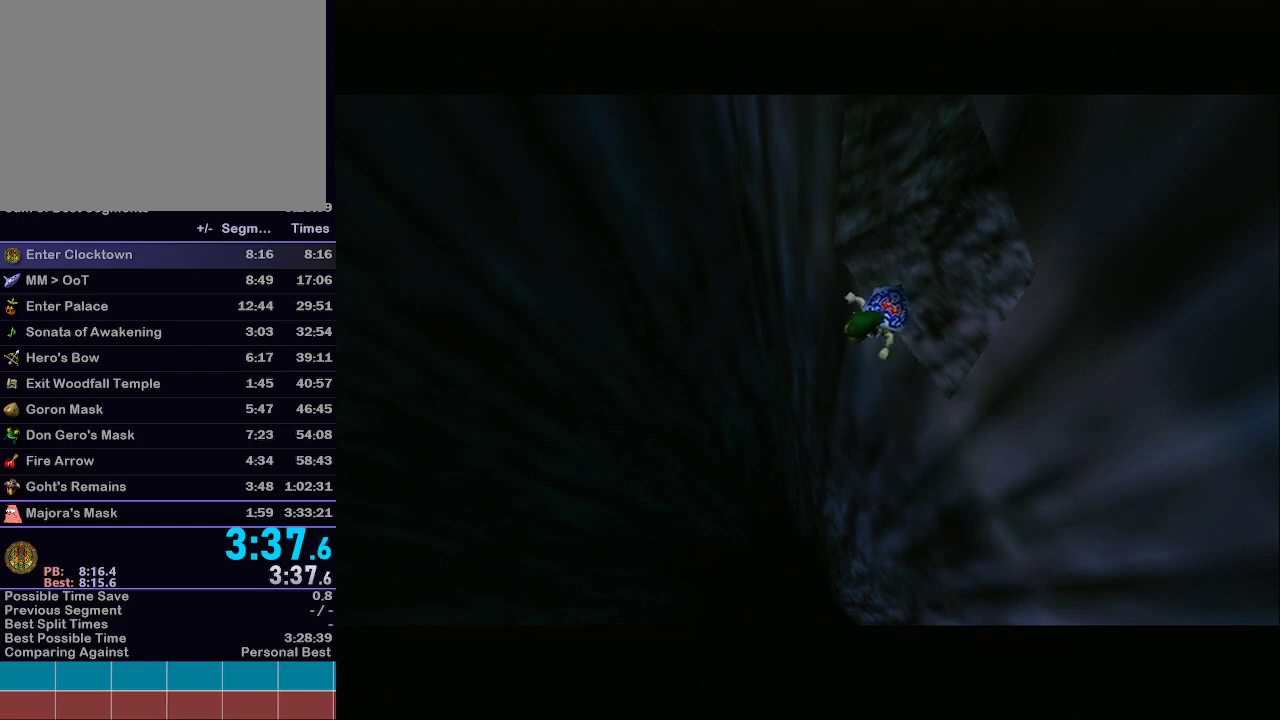
{"buttons": [], "left_stick": "right", "right_stick": "center", "events": []}
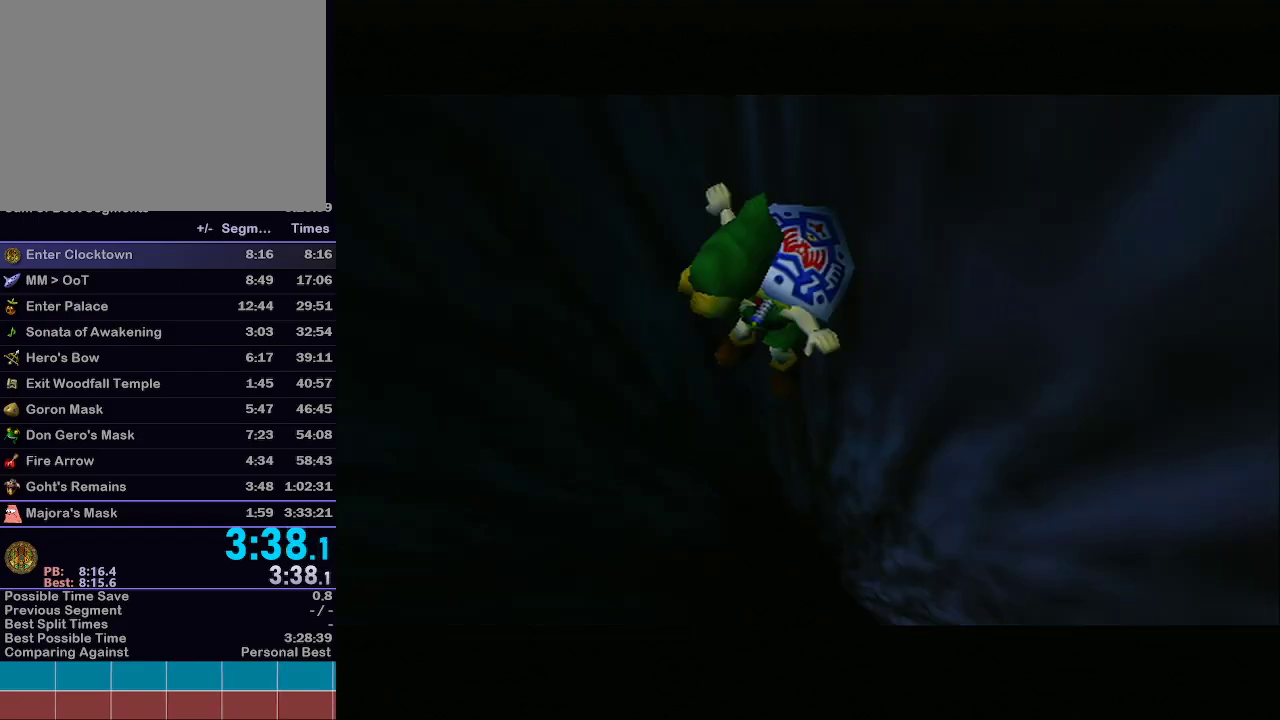
{"buttons": [], "left_stick": "right", "right_stick": "center", "events": []}
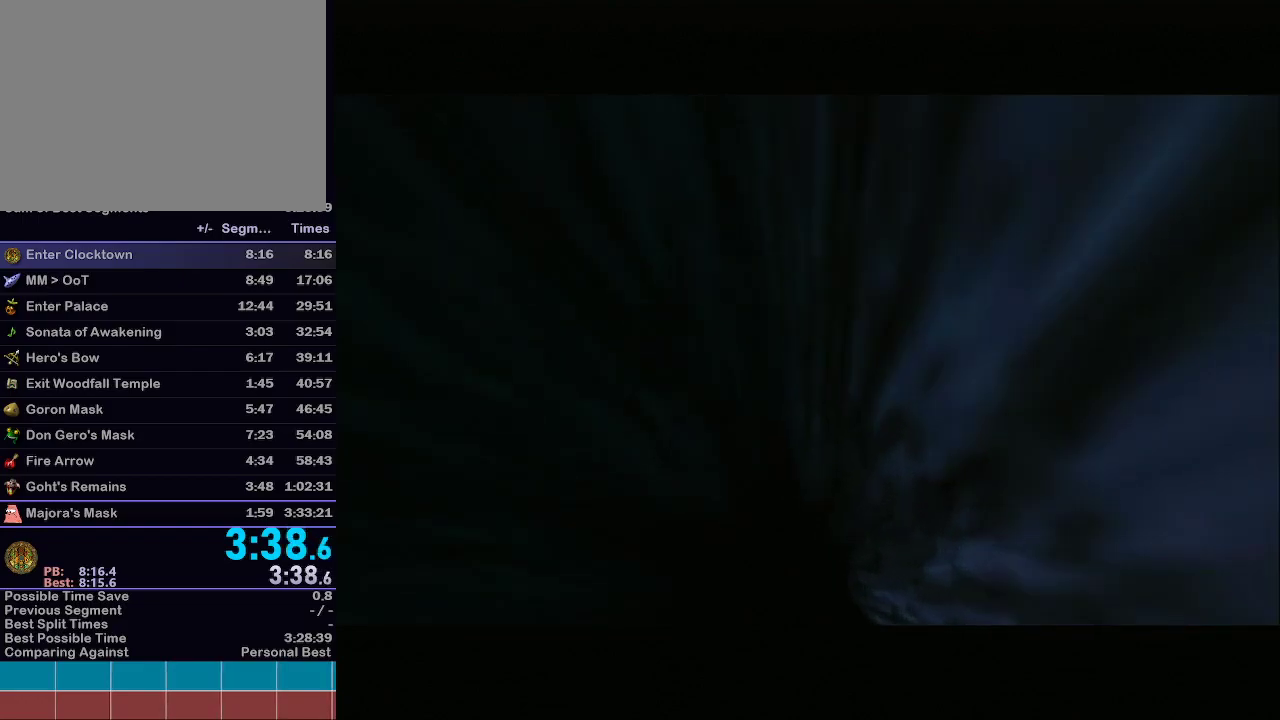
{"buttons": [], "left_stick": "right", "right_stick": "center", "events": []}
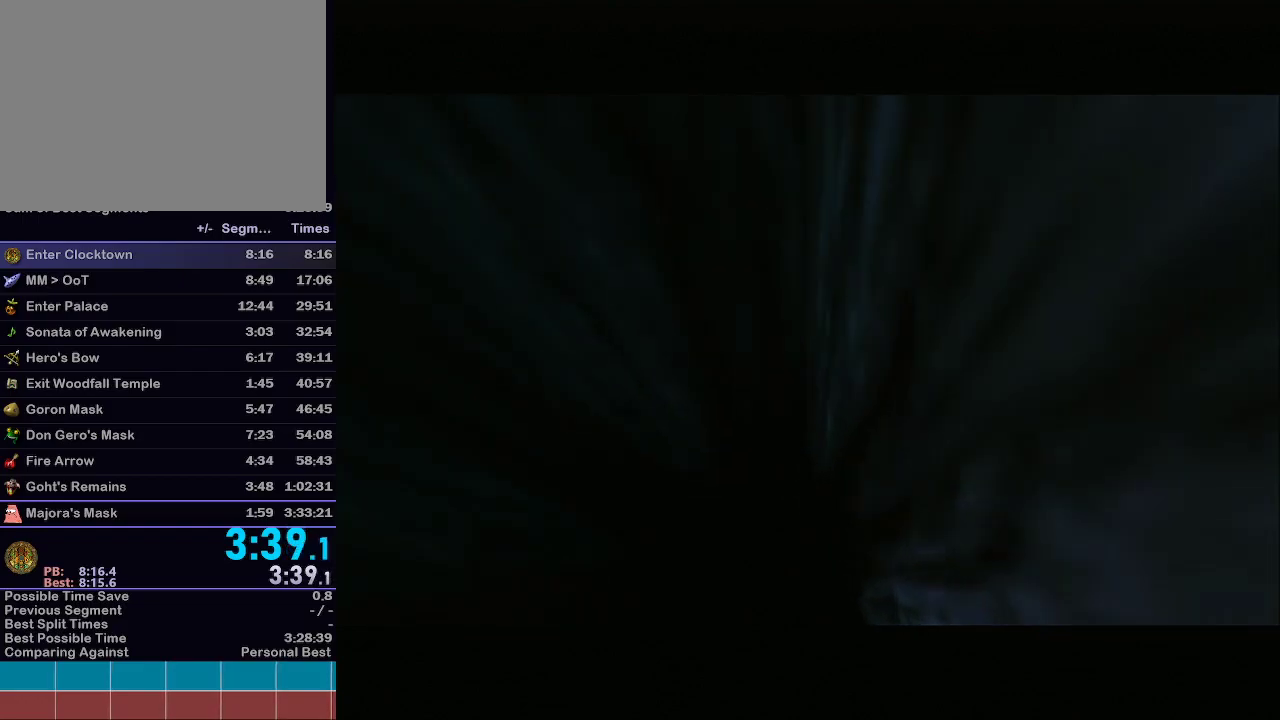
{"buttons": [], "left_stick": "center", "right_stick": "center", "events": [[367, "left_stick", "center"]]}
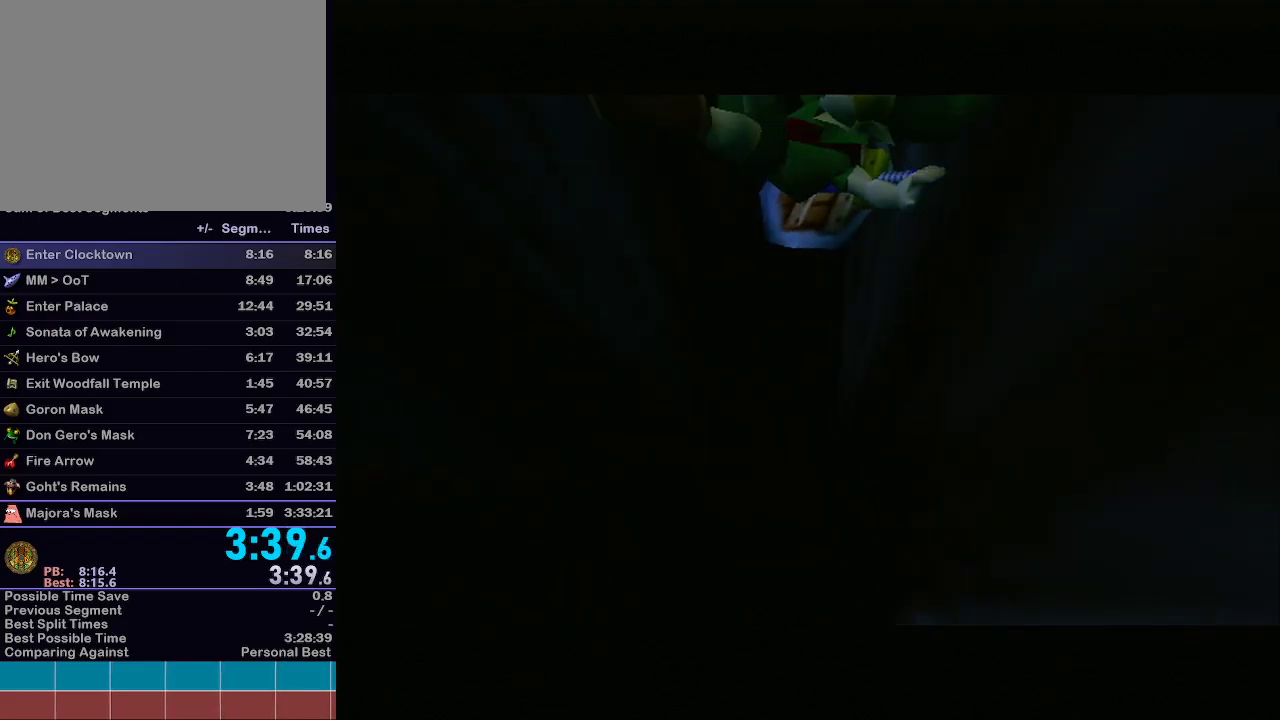
{"buttons": [], "left_stick": "center", "right_stick": "center", "events": []}
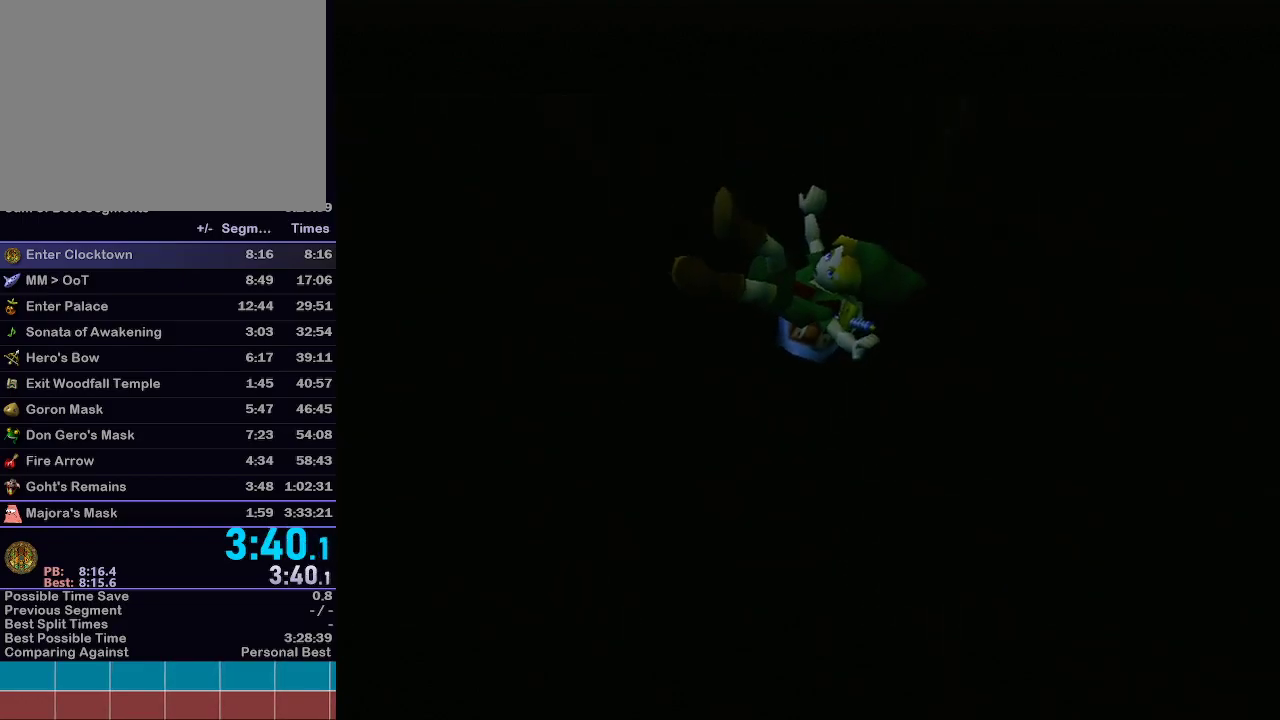
{"buttons": [], "left_stick": "left", "right_stick": "center", "events": [[300, "left_stick", "left"]]}
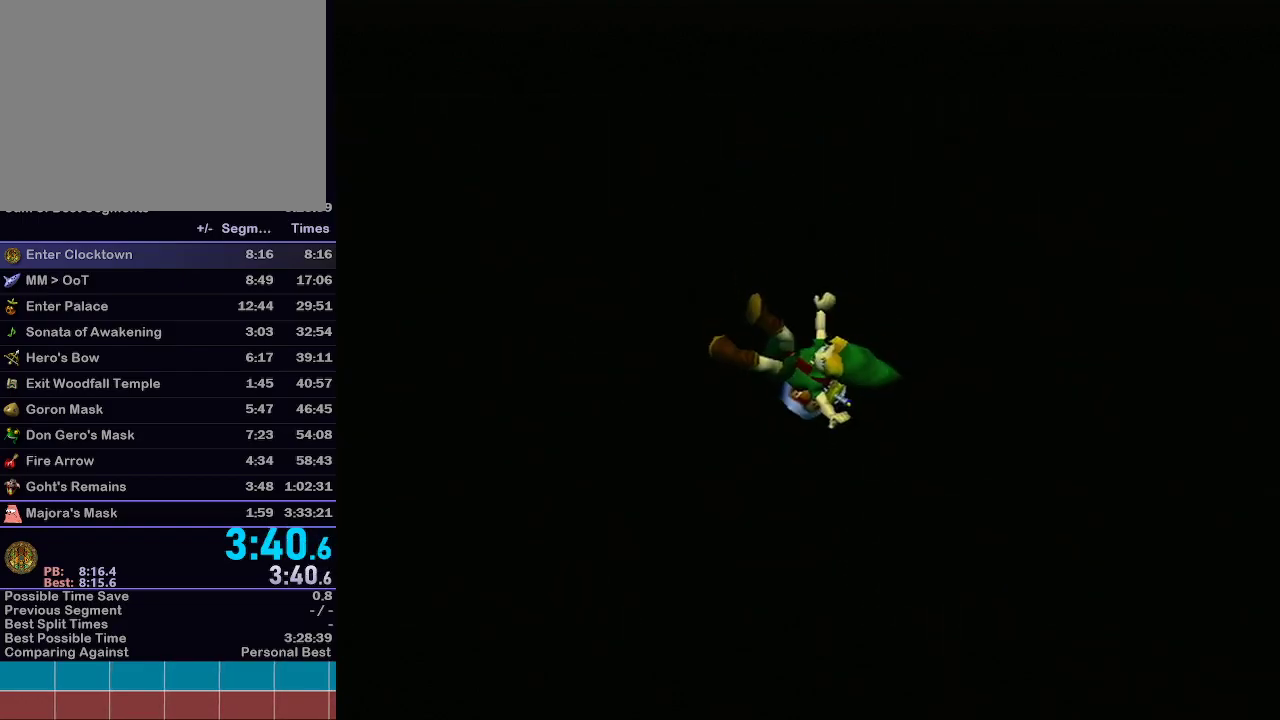
{"buttons": [], "left_stick": "left", "right_stick": "center", "events": []}
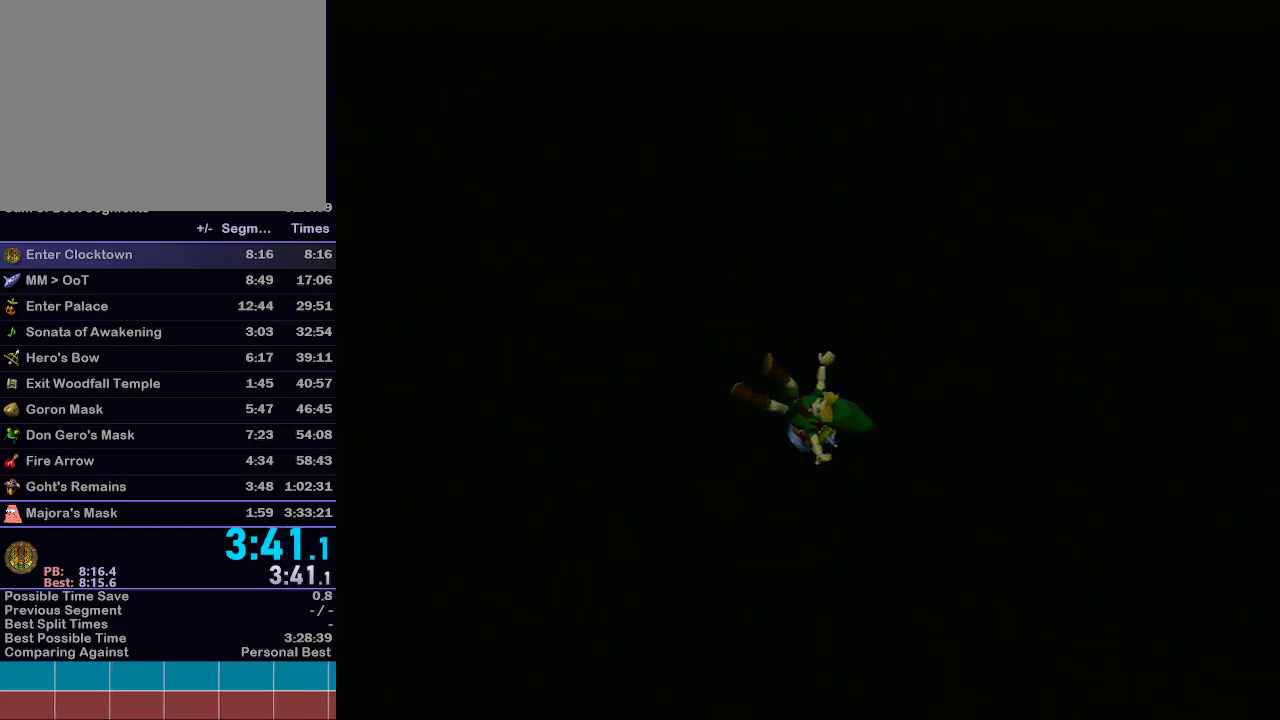
{"buttons": [], "left_stick": "down", "right_stick": "center", "events": [[217, "left_stick", "center"], [483, "left_stick", "down"]]}
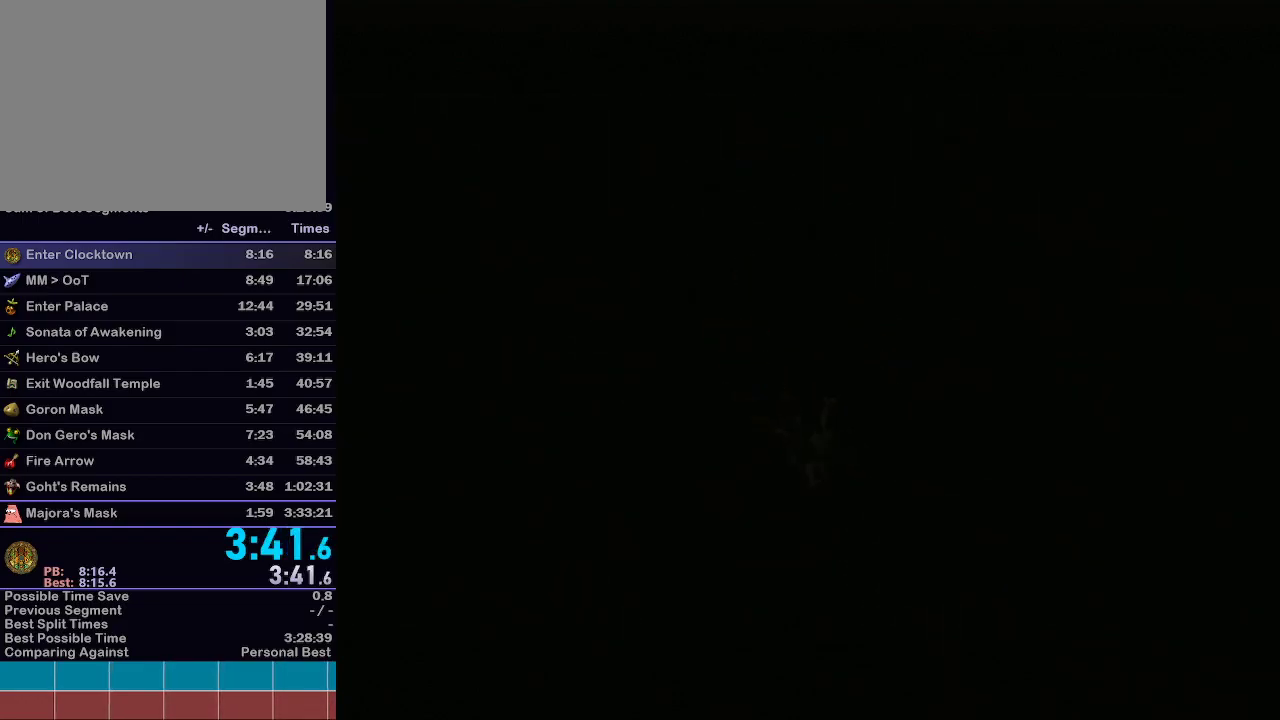
{"buttons": [], "left_stick": "down", "right_stick": "center", "events": []}
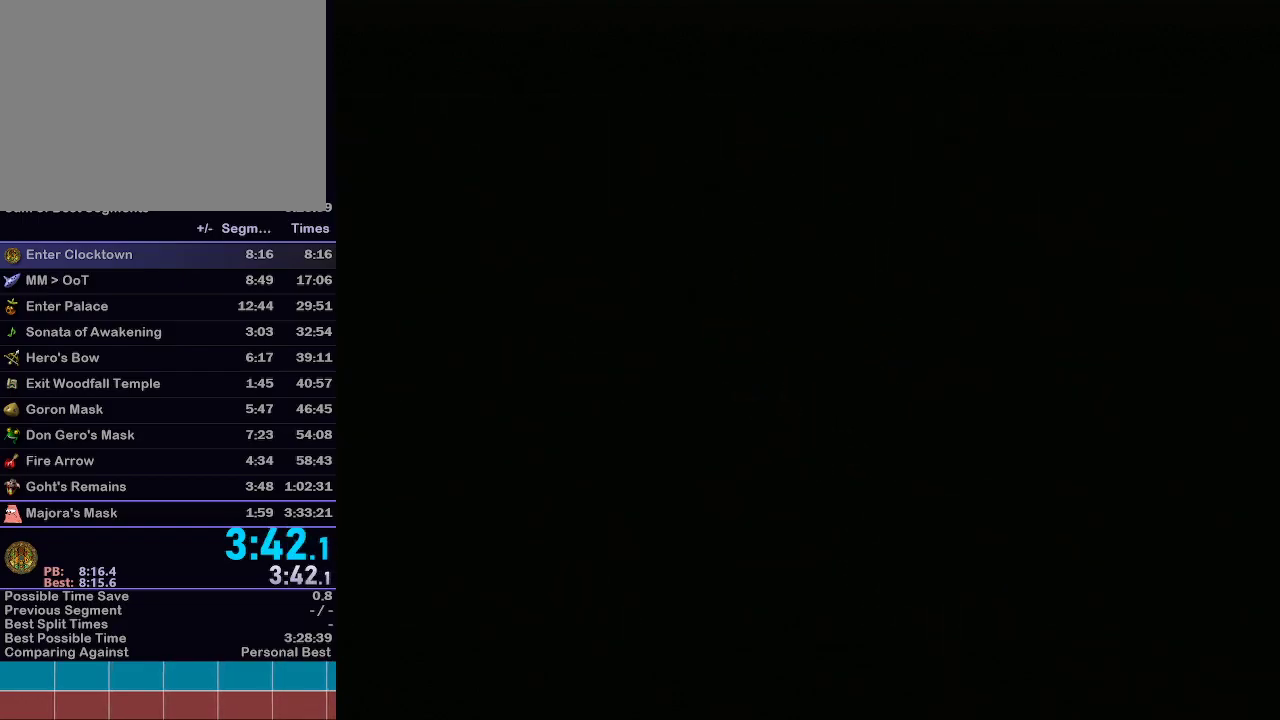
{"buttons": [], "left_stick": "center", "right_stick": "center", "events": [[267, "left_stick", "center"]]}
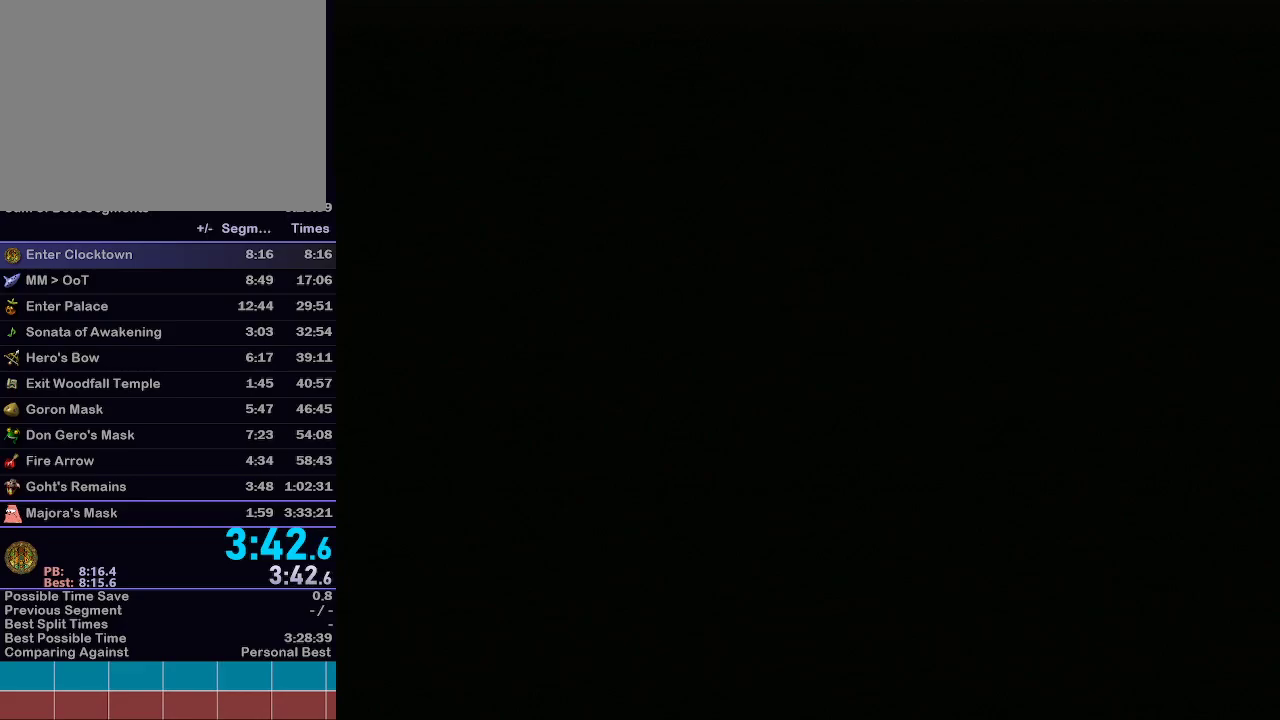
{"buttons": [], "left_stick": "up", "right_stick": "center", "events": [[50, "left_stick", "up"]]}
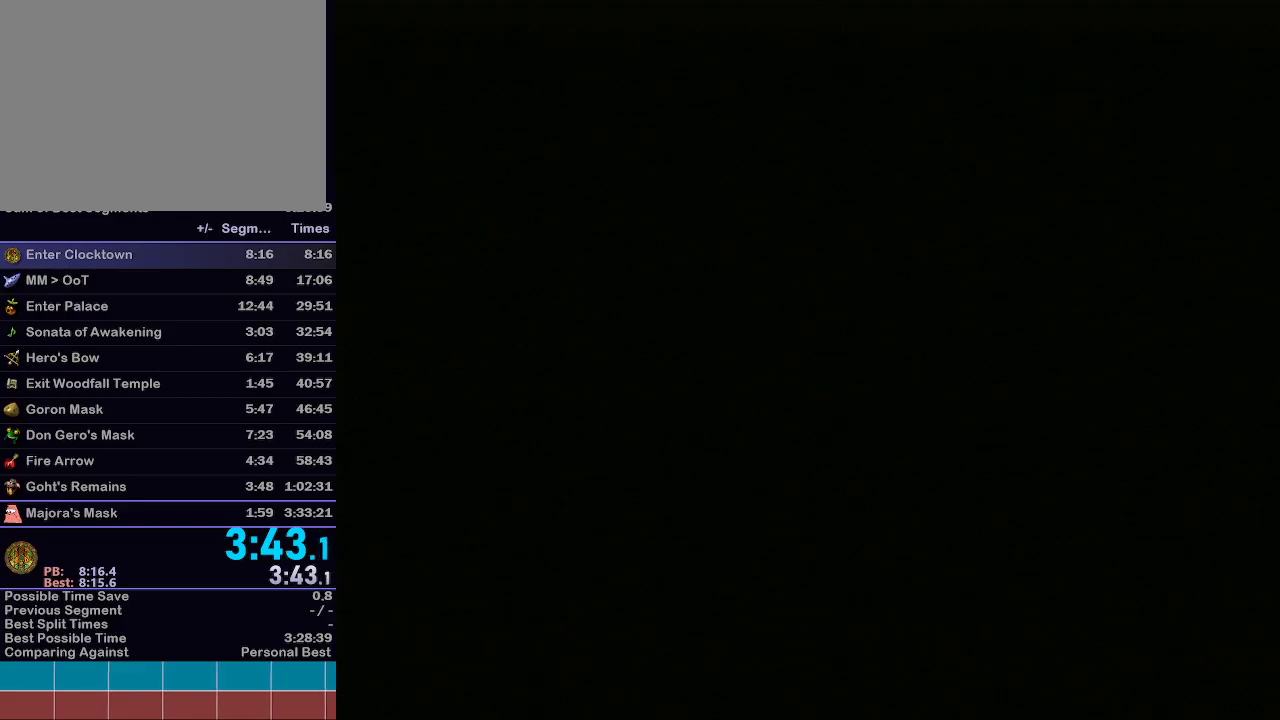
{"buttons": [], "left_stick": "center", "right_stick": "center", "events": [[333, "left_stick", "center"]]}